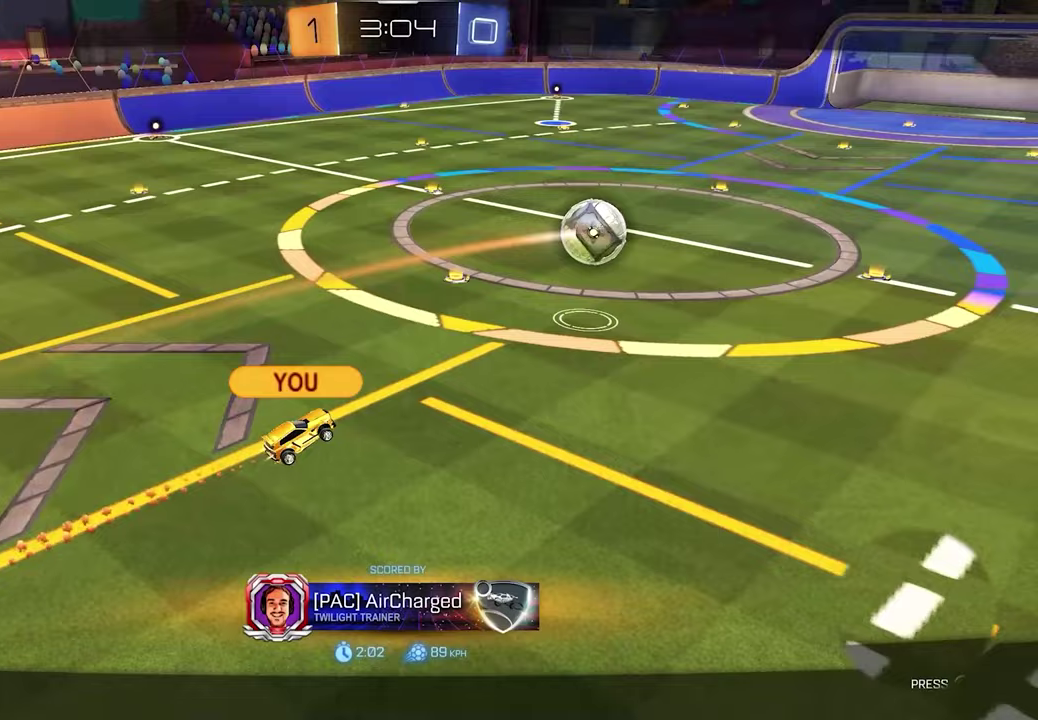
Gameplay with a controller (Xbox layout); each line is a JSON object with the inputs held at the frame after it. "events" lists button and stick changes between this image and that frame as [ms after this image, input, new state], when the widget could be followed in between.
{"buttons": ["SELECT"], "left_stick": "center", "right_stick": "center", "events": [[450, "SELECT", "down"]]}
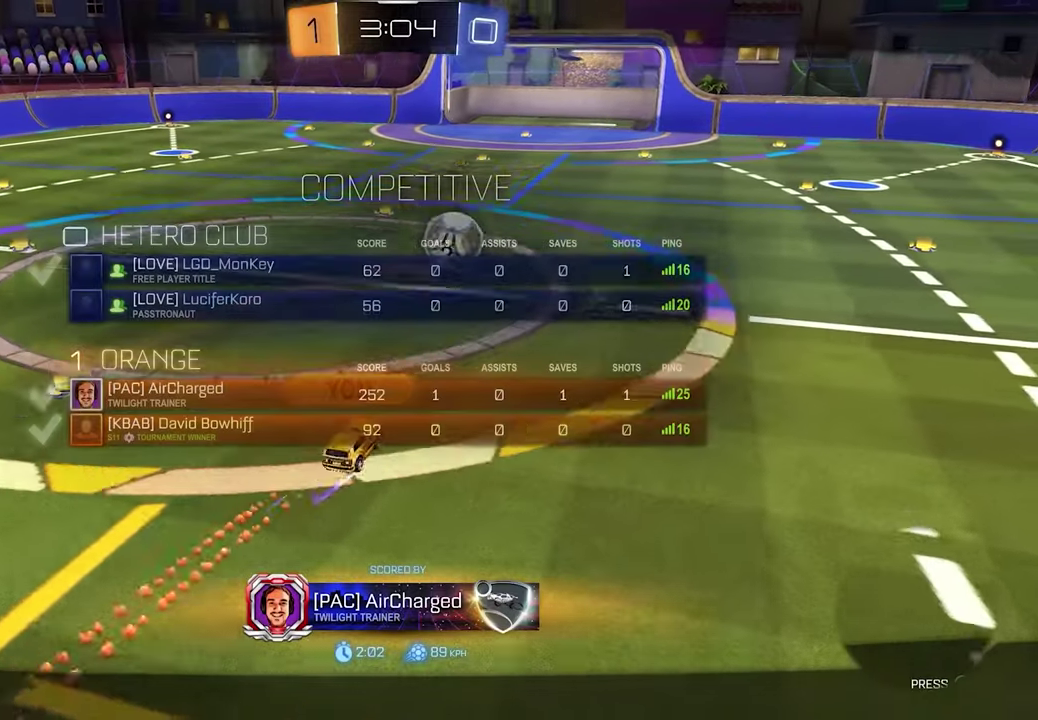
{"buttons": ["SELECT"], "left_stick": "center", "right_stick": "center", "events": []}
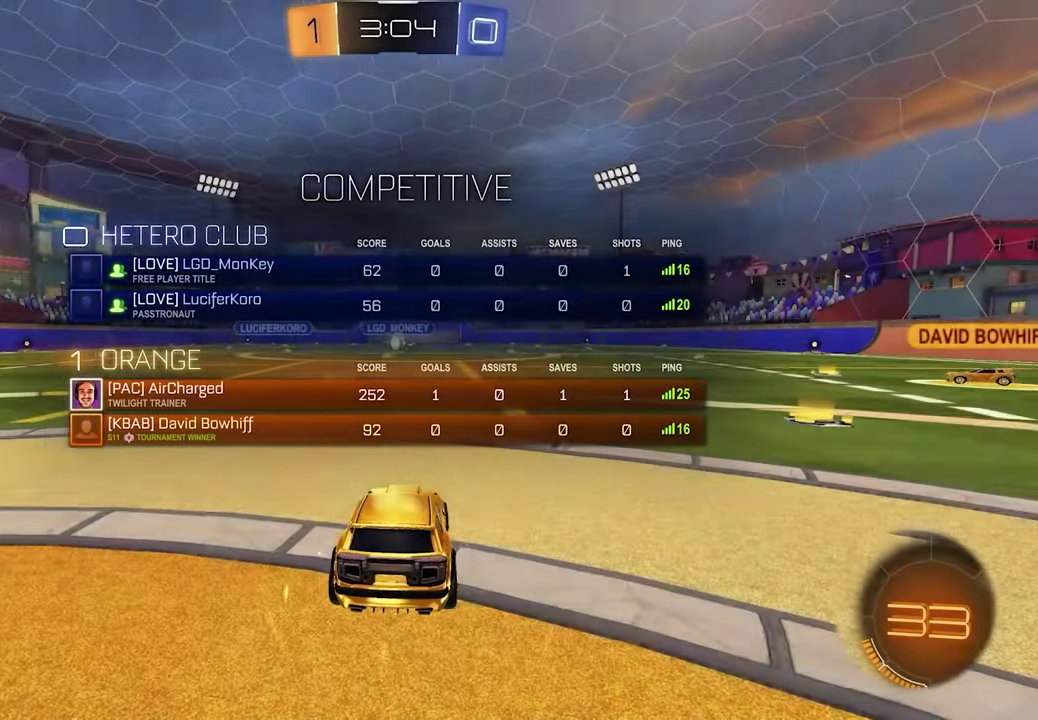
{"buttons": ["SELECT"], "left_stick": "center", "right_stick": "left", "events": [[167, "right_stick", "left"]]}
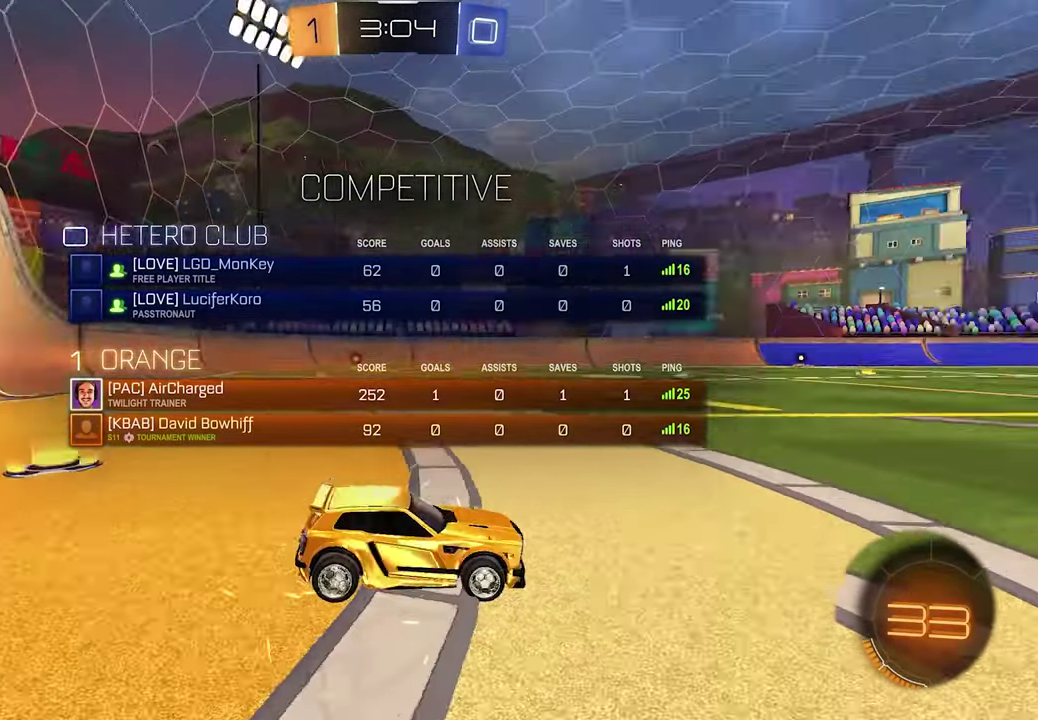
{"buttons": ["R2"], "left_stick": "center", "right_stick": "center", "events": [[17, "right_stick", "center"], [133, "R2", "down"], [150, "SELECT", "up"], [317, "X", "down"], [433, "X", "up"]]}
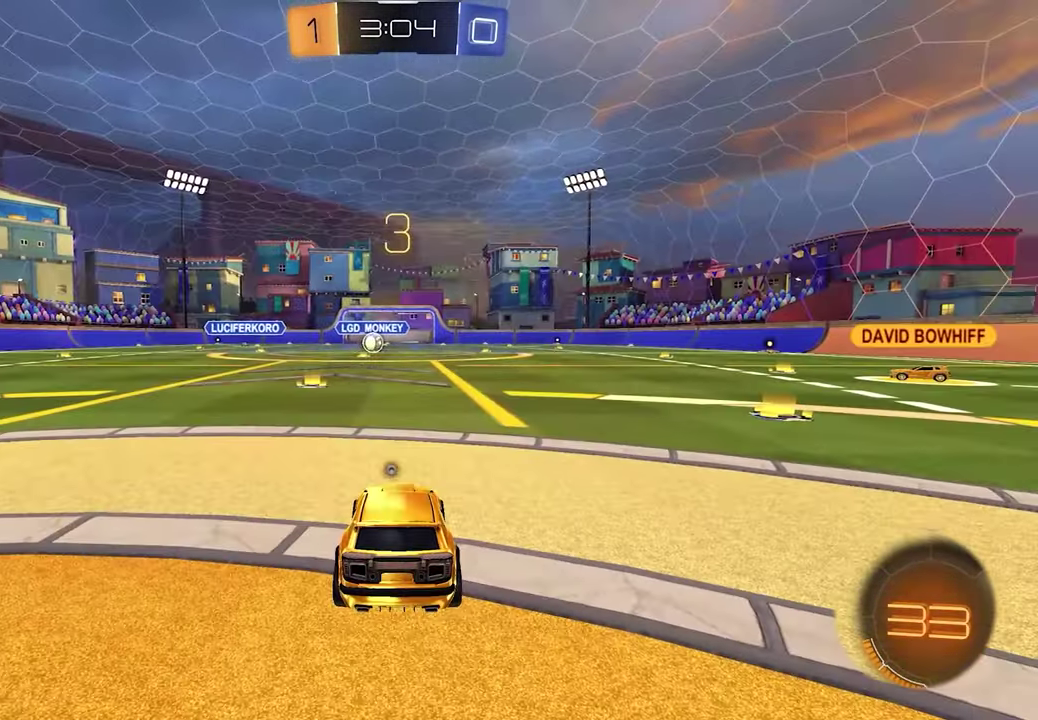
{"buttons": ["R2"], "left_stick": "center", "right_stick": "center", "events": []}
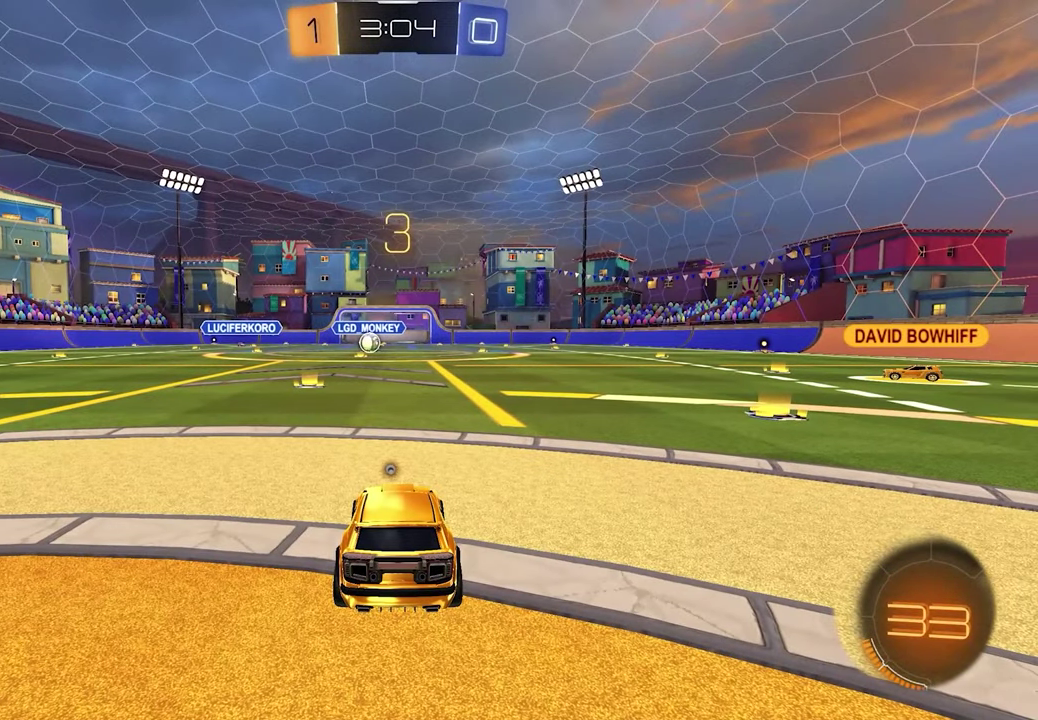
{"buttons": ["R2"], "left_stick": "center", "right_stick": "center", "events": [[367, "X", "down"], [433, "X", "up"]]}
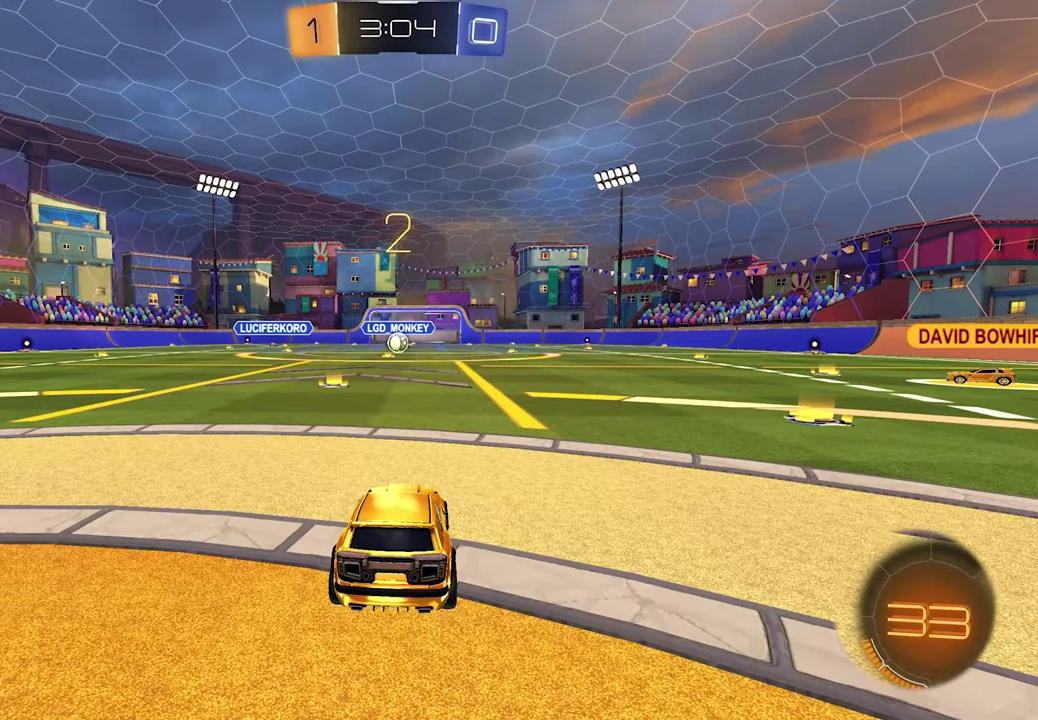
{"buttons": ["R2"], "left_stick": "center", "right_stick": "center", "events": []}
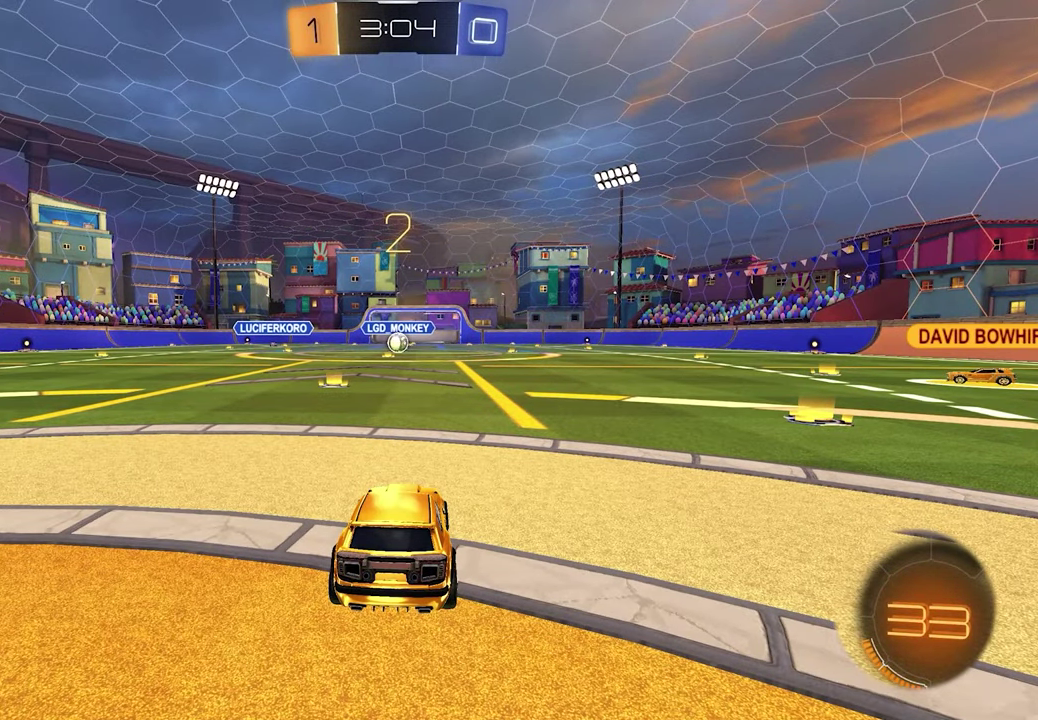
{"buttons": ["R2"], "left_stick": "center", "right_stick": "center", "events": []}
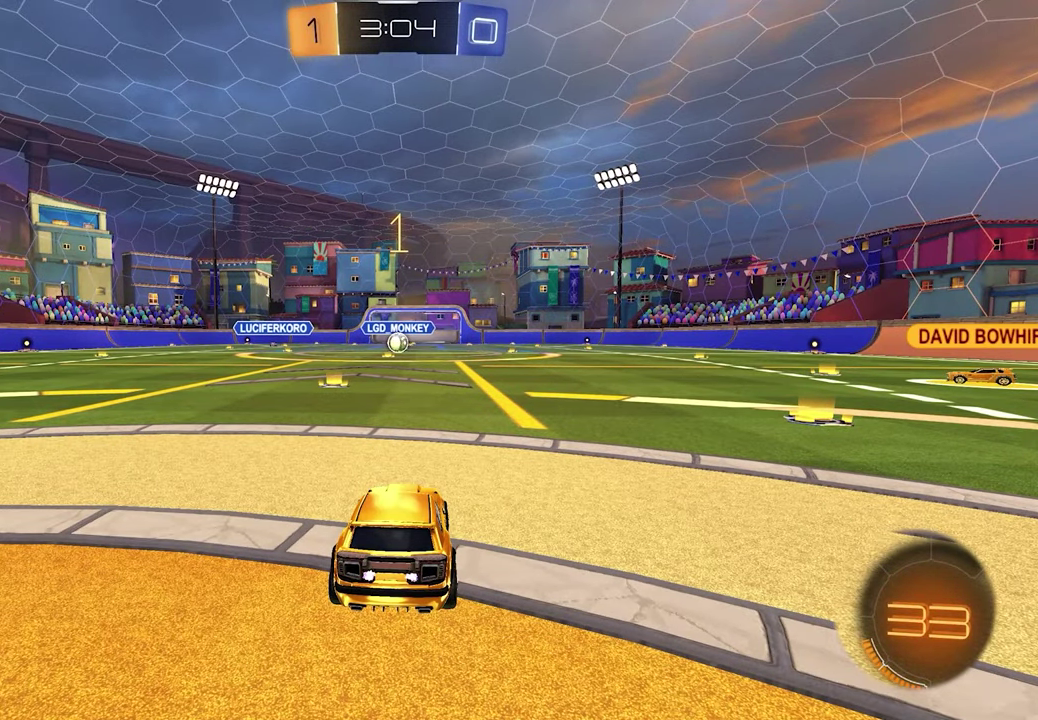
{"buttons": ["R2"], "left_stick": "center", "right_stick": "center", "events": [[17, "left_stick", "left"], [133, "left_stick", "down-left"], [217, "left_stick", "center"], [383, "left_stick", "left"], [450, "left_stick", "center"]]}
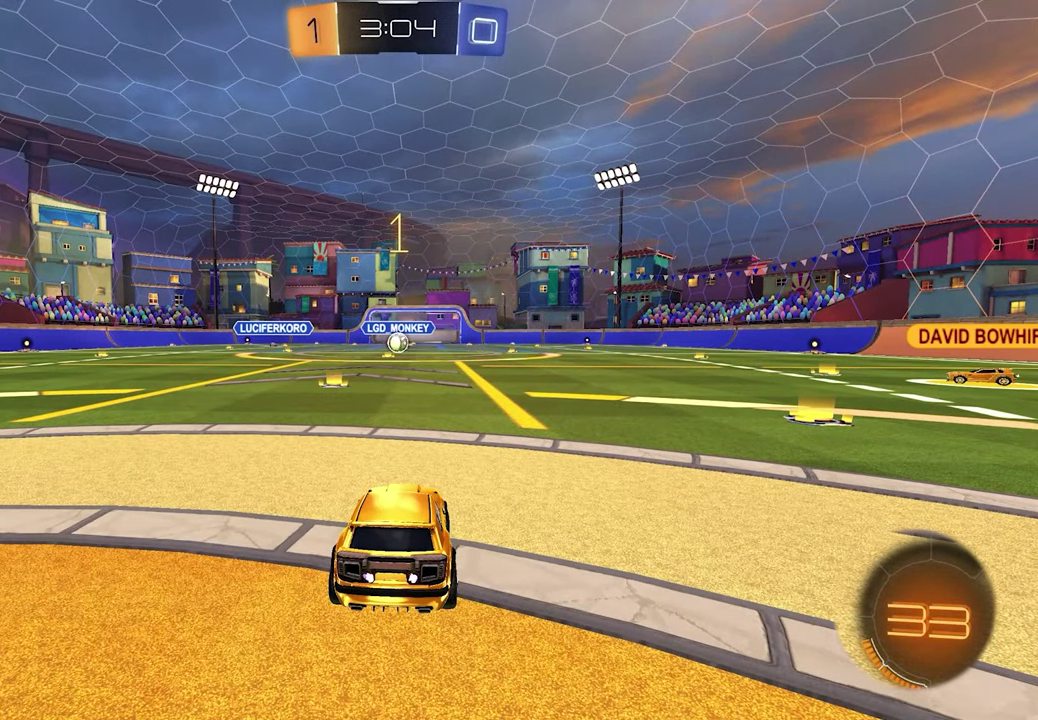
{"buttons": ["R2"], "left_stick": "center", "right_stick": "center", "events": [[50, "left_stick", "left"], [400, "left_stick", "center"]]}
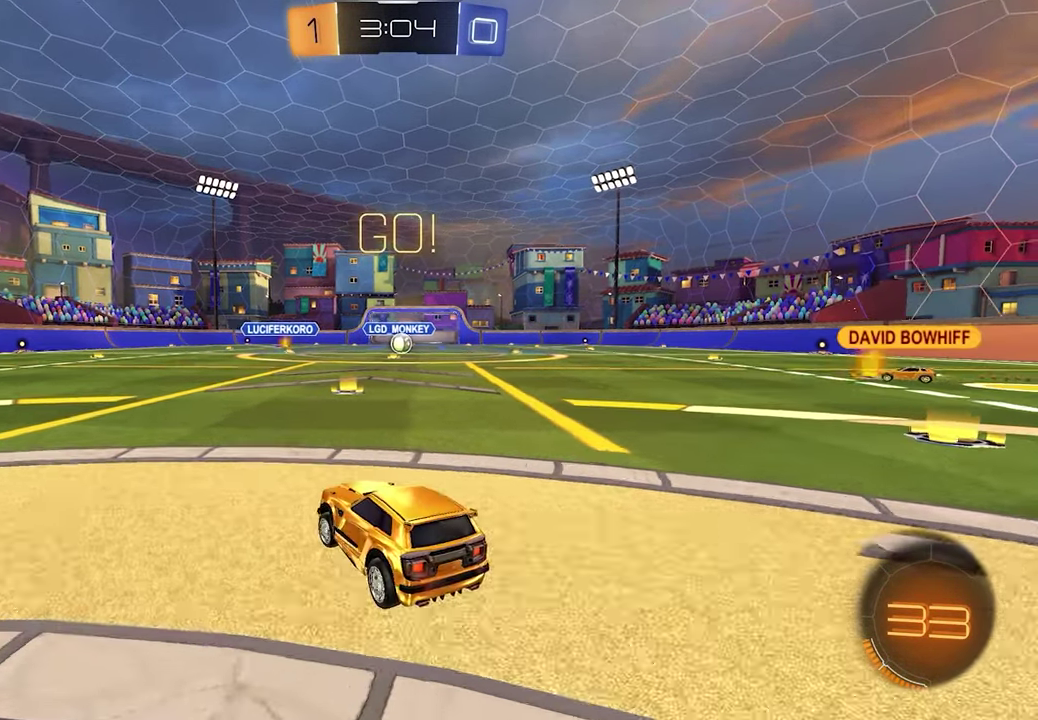
{"buttons": ["R2"], "left_stick": "left", "right_stick": "center", "events": [[83, "left_stick", "right"], [317, "left_stick", "center"], [500, "left_stick", "left"]]}
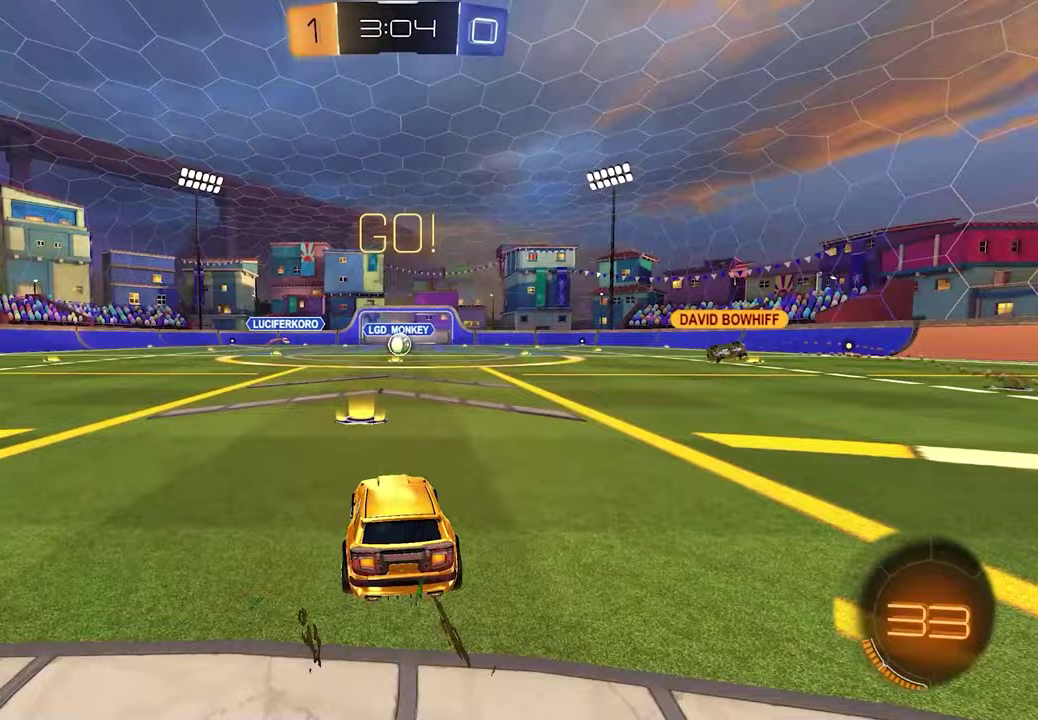
{"buttons": ["R2"], "left_stick": "center", "right_stick": "center", "events": [[50, "left_stick", "center"], [150, "R2", "up"], [417, "R2", "down"]]}
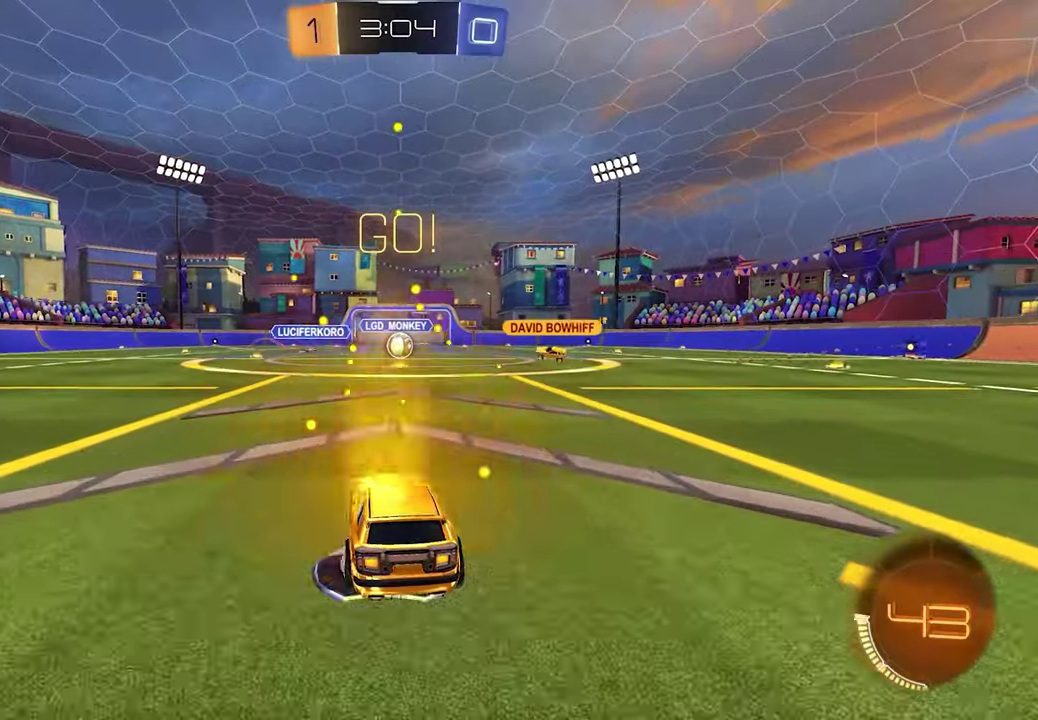
{"buttons": ["R2"], "left_stick": "center", "right_stick": "center", "events": []}
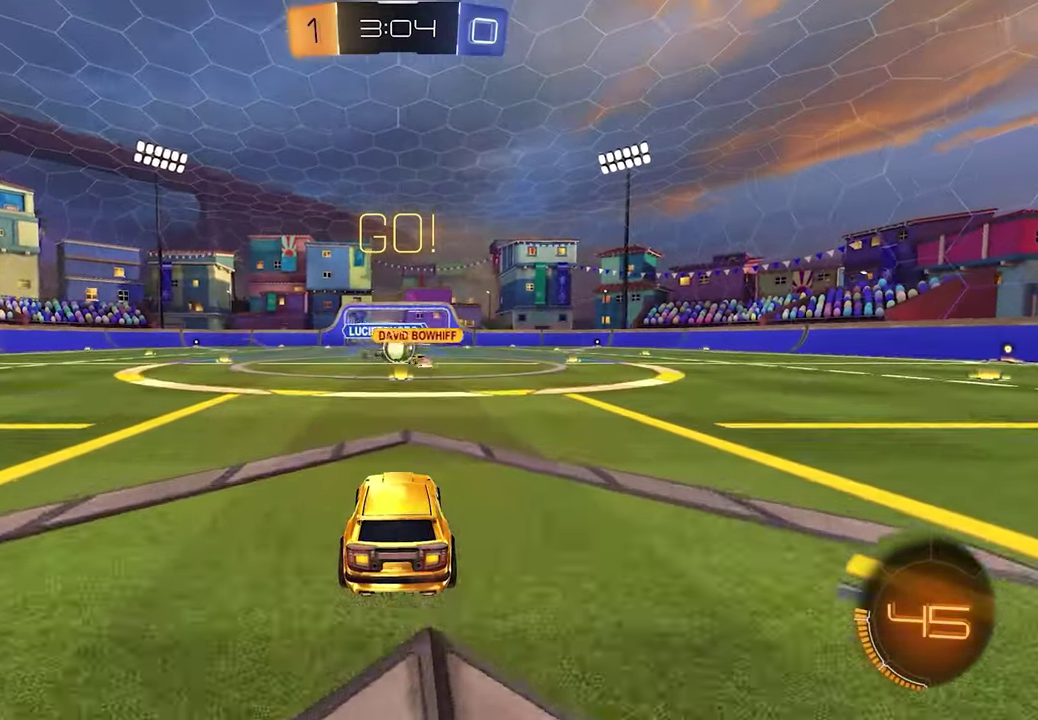
{"buttons": ["L1", "R2"], "left_stick": "down-right", "right_stick": "center", "events": [[367, "left_stick", "down-right"], [500, "L1", "down"]]}
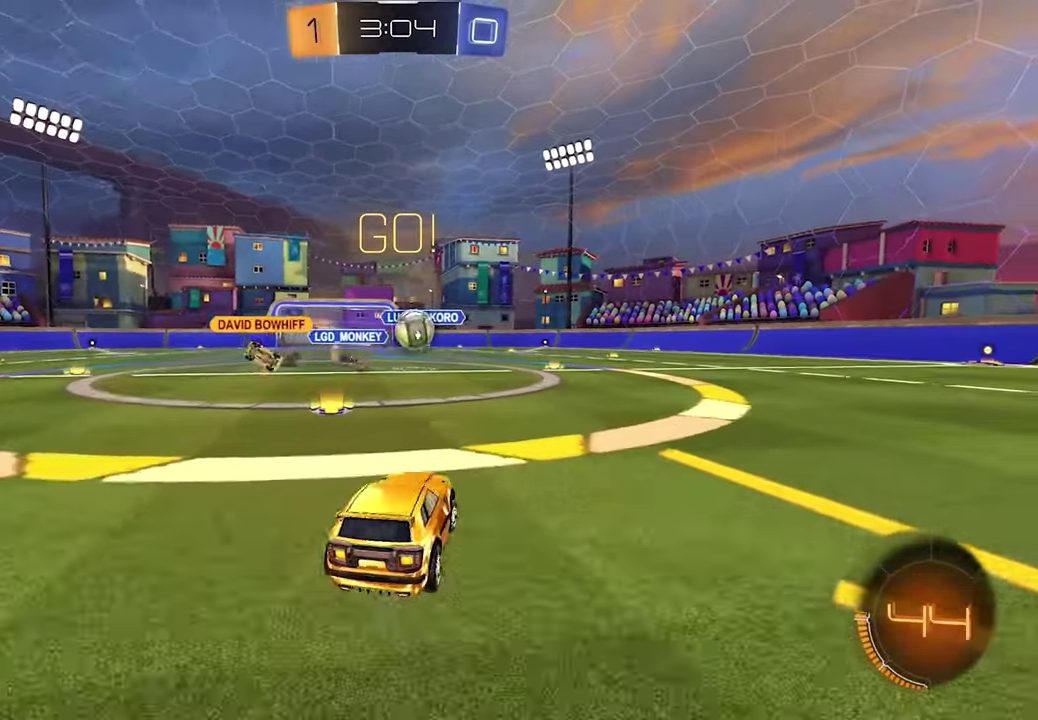
{"buttons": ["R2"], "left_stick": "right", "right_stick": "center"}
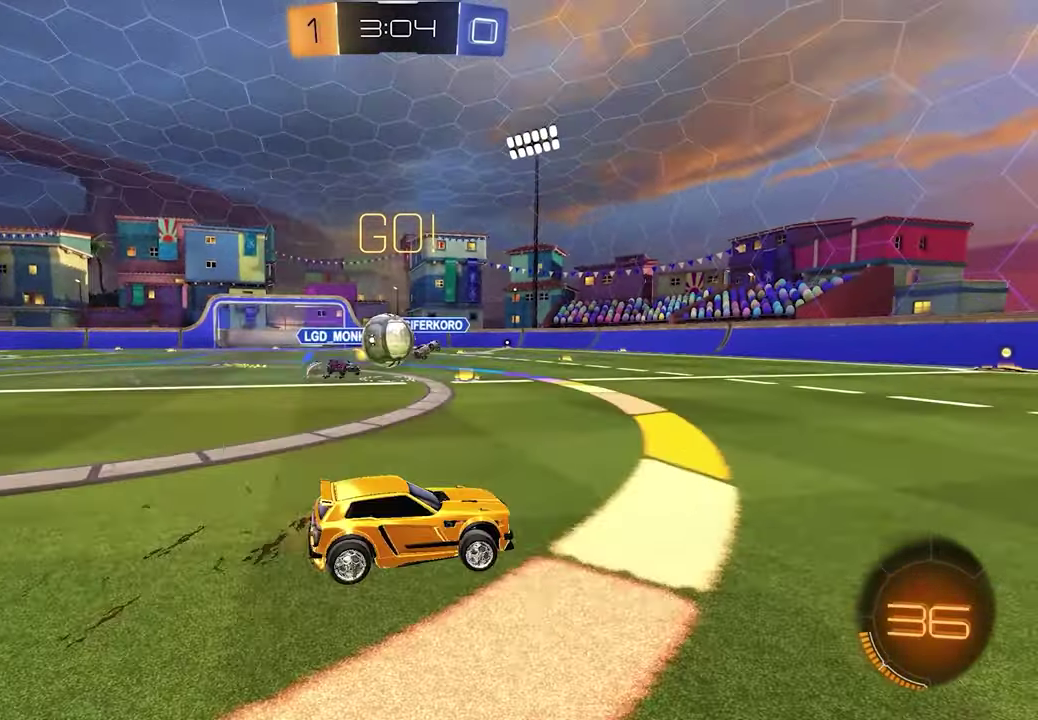
{"buttons": ["X", "L1", "R2"], "left_stick": "center", "right_stick": "center", "events": [[83, "L1", "down"], [267, "left_stick", "center"], [450, "X", "down"]]}